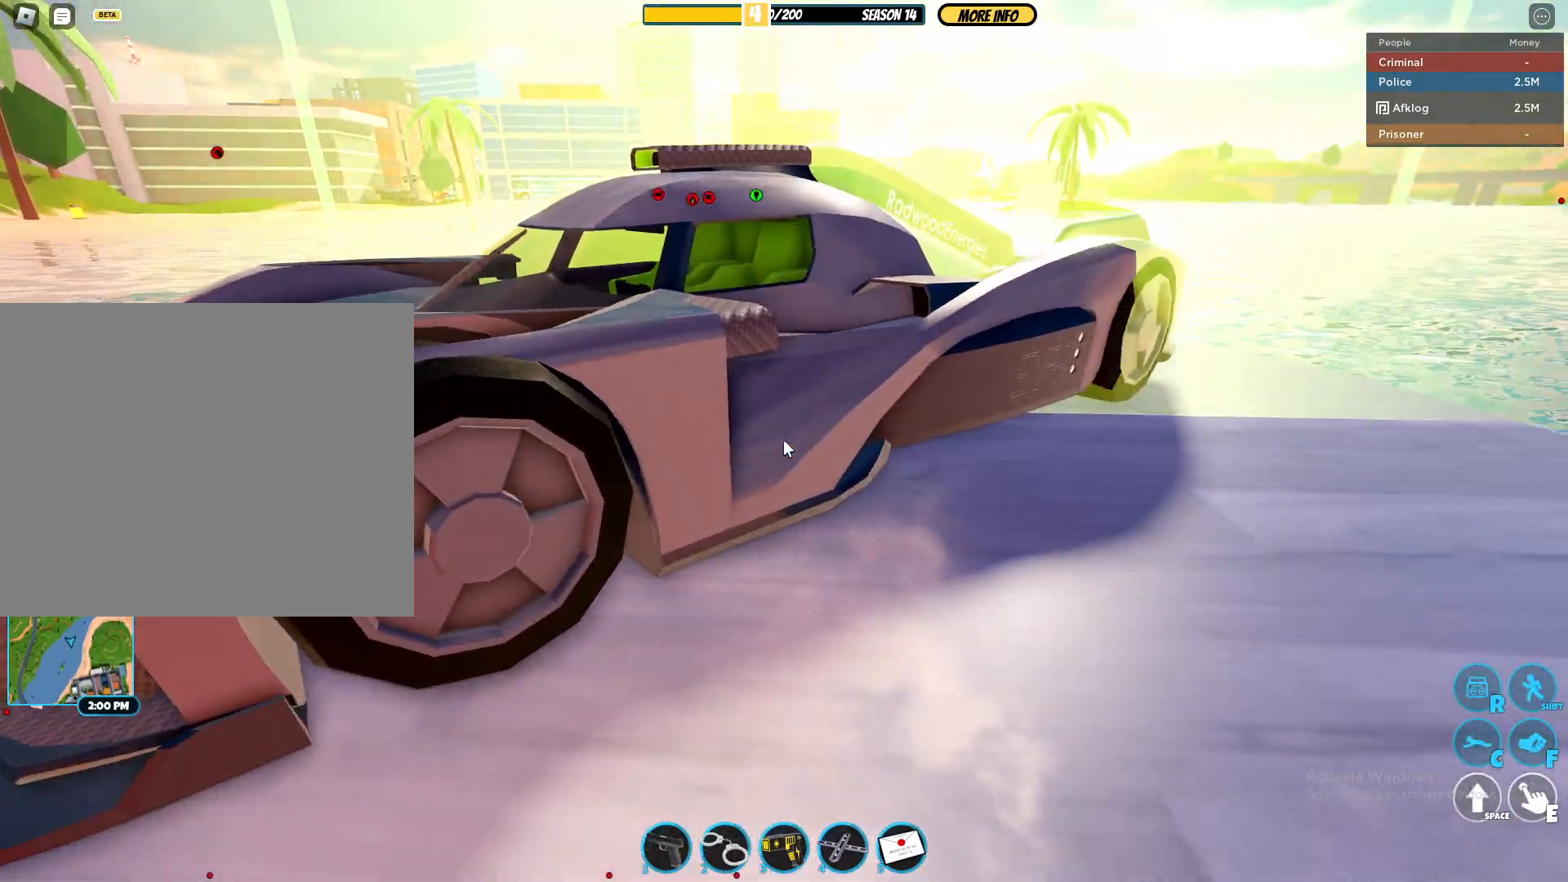
Gameplay with keyboard and mouse; each line is a JSON object with the keys and mouse buttons held at the frame after it. "events" lists presses ("down") and releases ("up") of "1", "2", "3", "4", "5", "a", "alt", "c", "caps_lock", "ctrl", "d", "e", "f", "g", "q", "r", "s", "shift", "space", "t", "tab", "v", "w", "x", "z", "mouse_left", "mouse_wheel" and "mouse_right" between this image and that frame as [ms after this image, input, new state], when the widget could be followed in between. "mouse_left", "mouse_wheel", "mouse_right" = the "left", "wheel", "right" buttons of the "mouse" list. No other keys are recorded. "wheel" means that the mouse wheel is clicked or scrolled. Not read: mouse_move.
{"keys": ["s"], "mouse": ["right"], "events": [[67, "d", "up"], [333, "mouse_wheel", "down"], [433, "mouse_right", "down"], [433, "mouse_wheel", "up"], [433, "s", "down"]]}
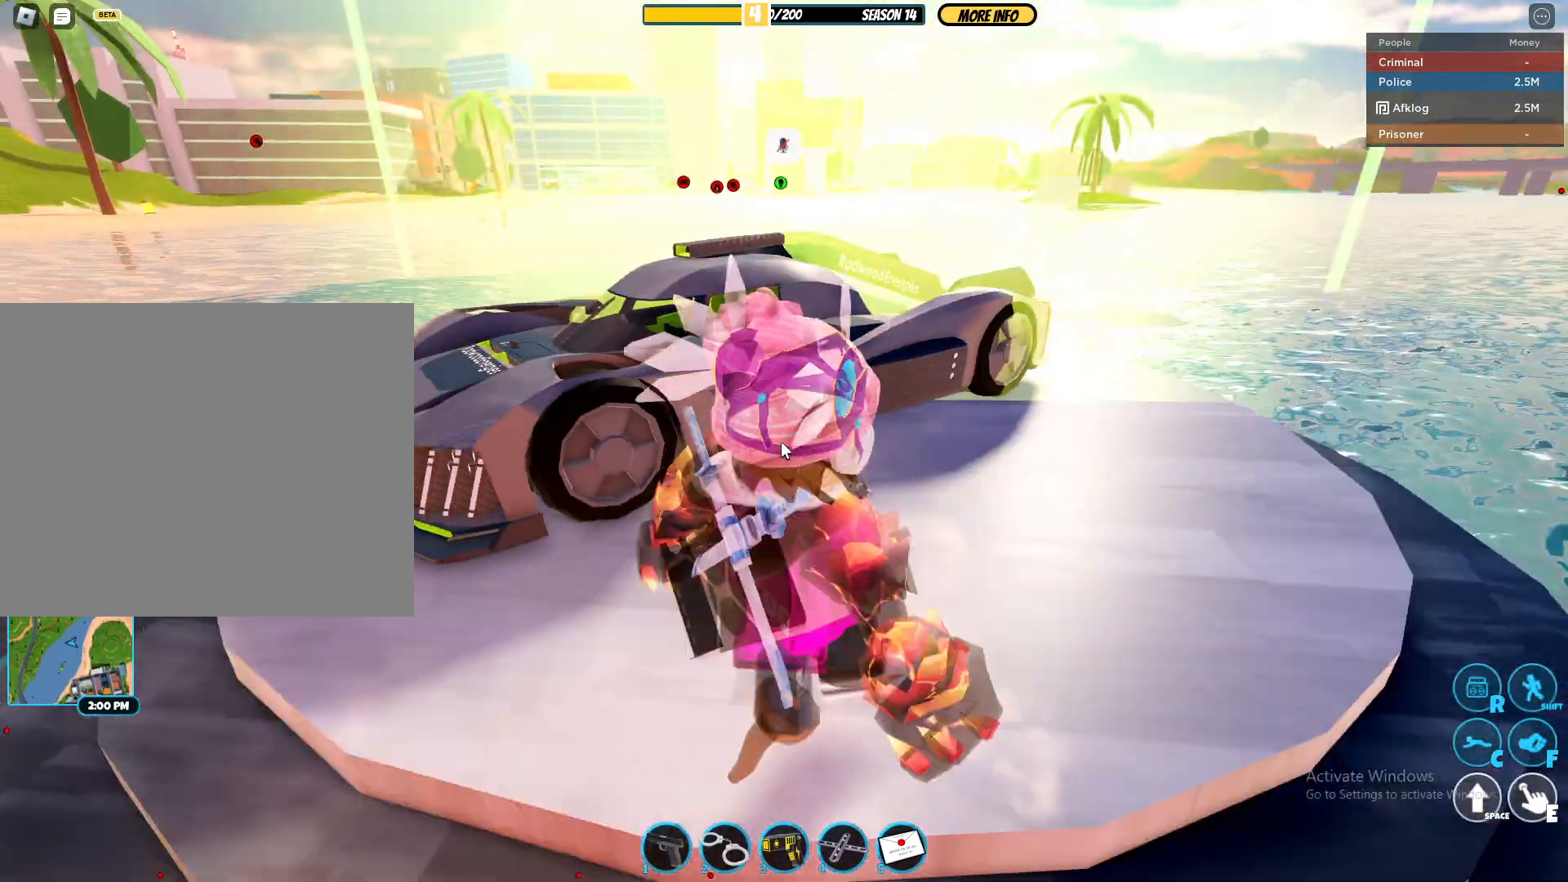
{"keys": [], "mouse": ["right"], "events": [[83, "mouse_right", "up"], [117, "s", "up"], [167, "mouse_right", "down"], [400, "a", "down"], [450, "a", "up"]]}
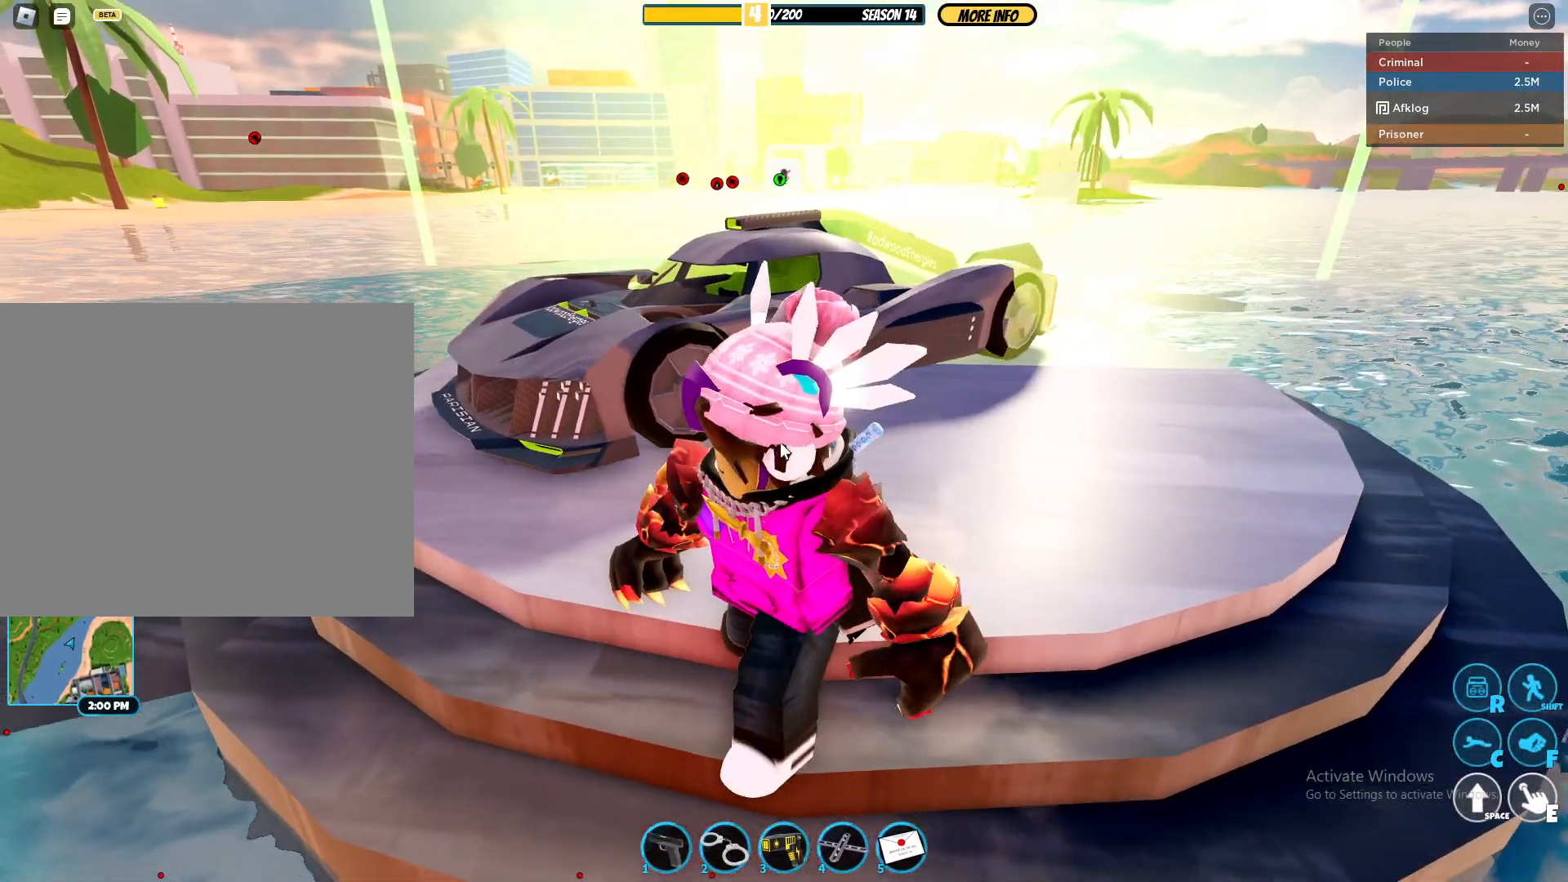
{"keys": [], "mouse": ["right"], "events": [[33, "mouse_right", "up"], [133, "mouse_right", "down"], [283, "w", "down"], [383, "mouse_wheel", "down"], [417, "w", "up"], [500, "mouse_wheel", "up"]]}
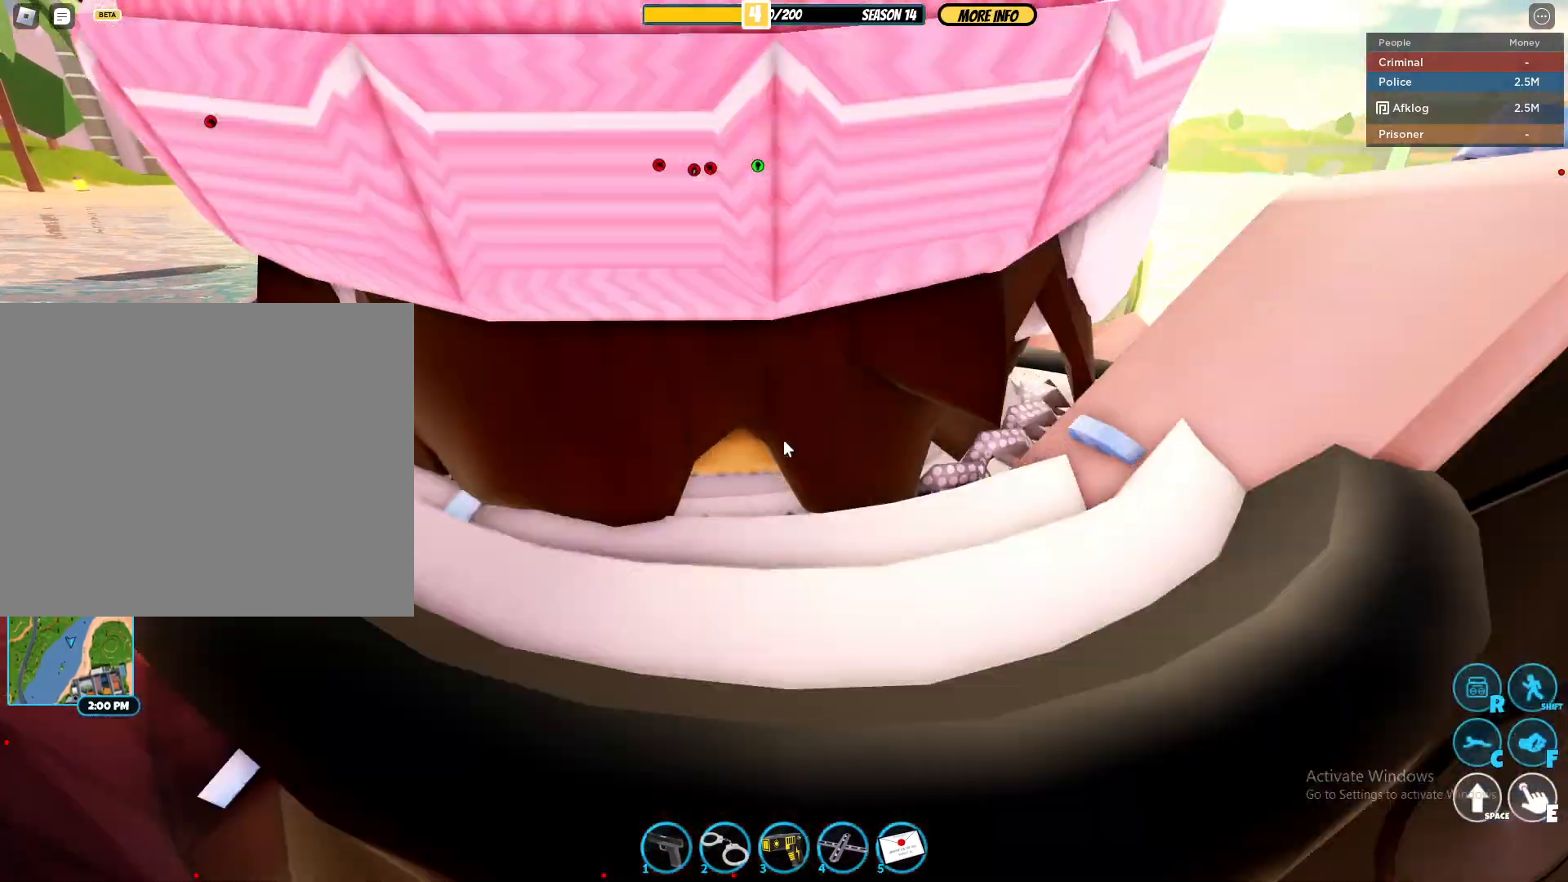
{"keys": [], "mouse": ["wheel", "right"], "events": [[150, "mouse_wheel", "down"], [267, "mouse_wheel", "up"], [467, "mouse_wheel", "down"]]}
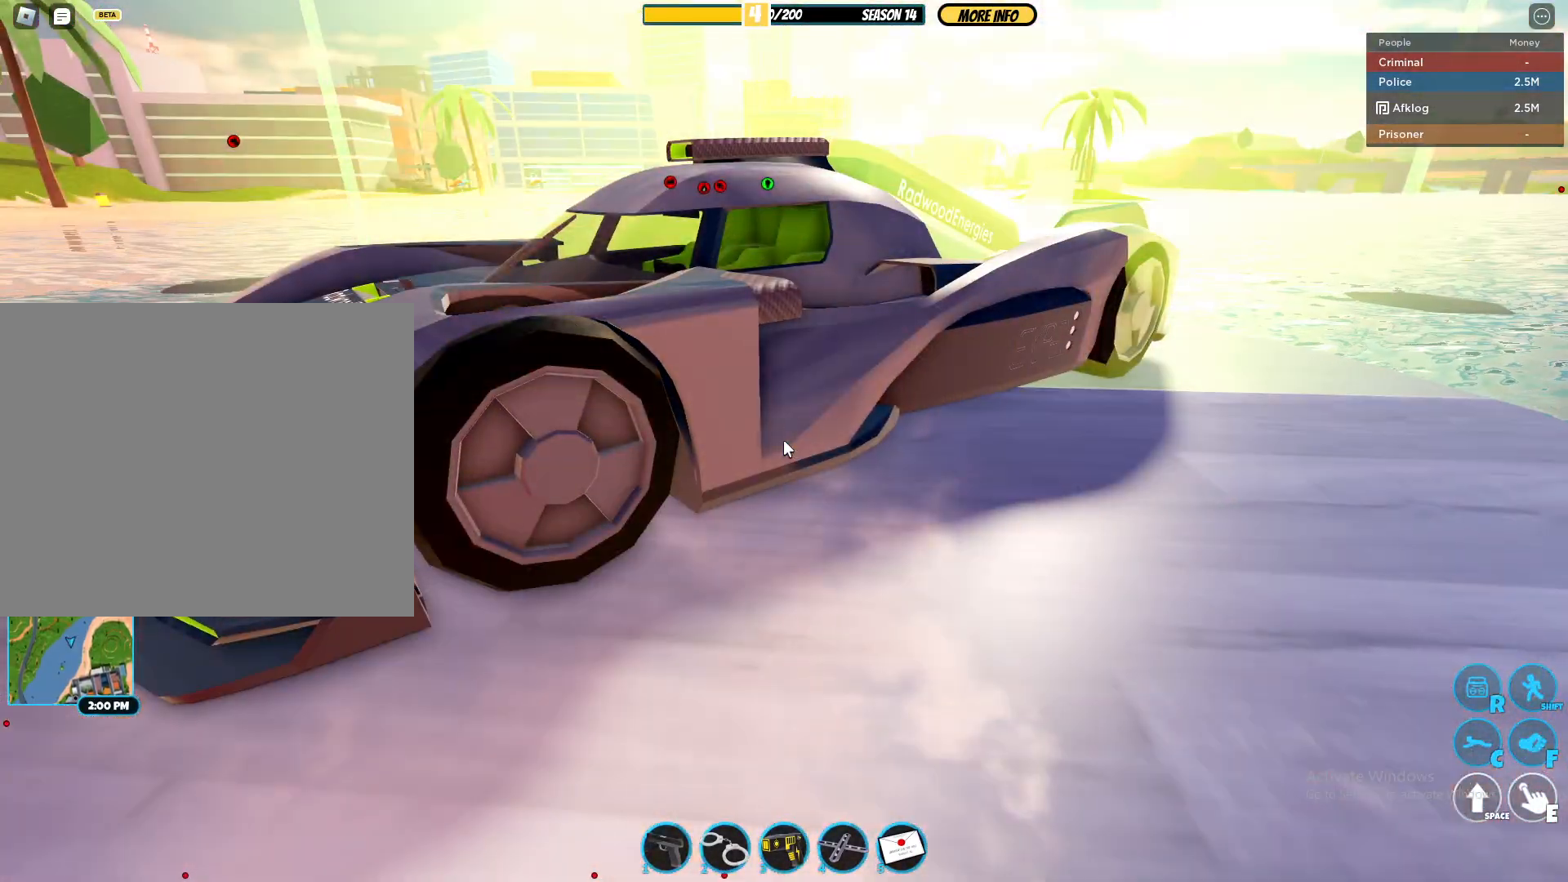
{"keys": [], "mouse": ["wheel", "right"], "events": [[67, "s", "down"], [117, "mouse_wheel", "up"], [200, "s", "up"], [400, "a", "down"], [400, "mouse_wheel", "down"], [483, "a", "up"]]}
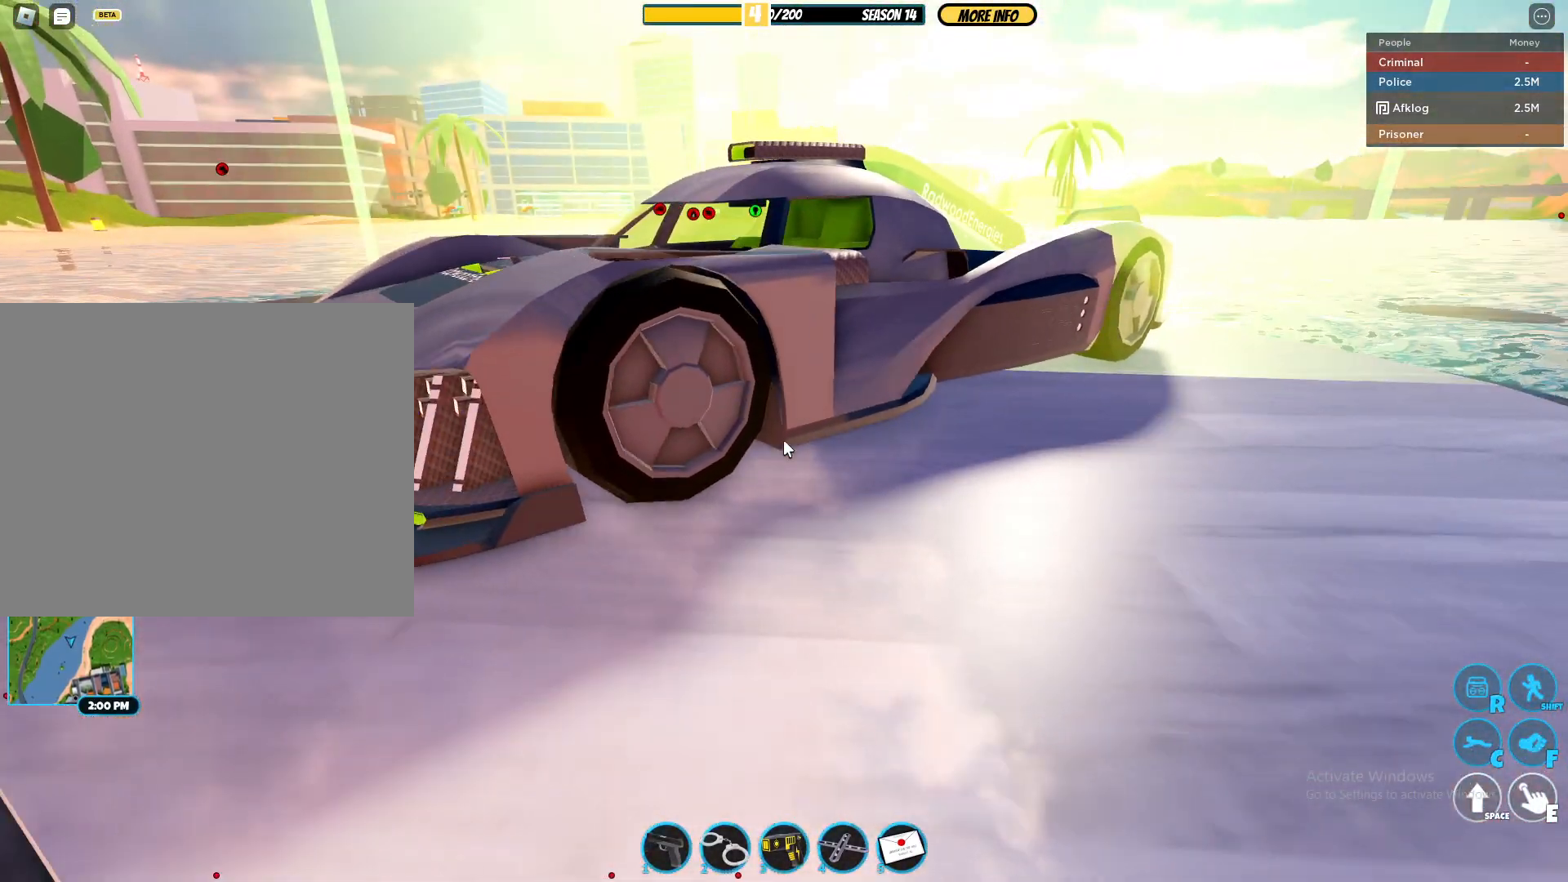
{"keys": [], "mouse": ["right"], "events": [[33, "mouse_wheel", "up"], [317, "mouse_wheel", "down"], [450, "mouse_wheel", "up"]]}
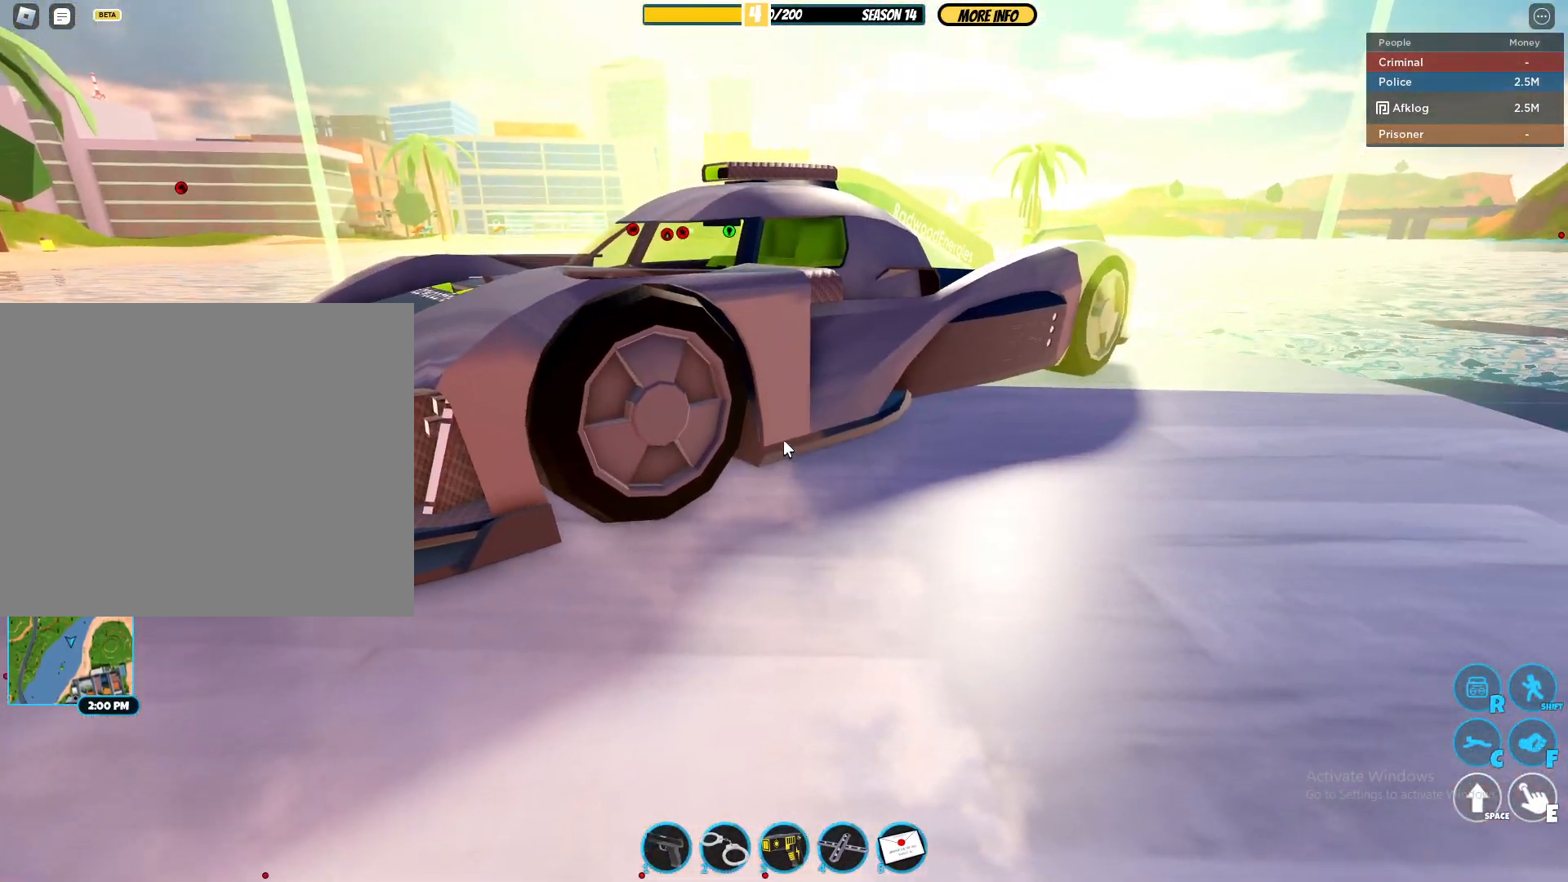
{"keys": [], "mouse": ["right"], "events": [[183, "mouse_wheel", "down"], [333, "a", "down"], [333, "mouse_wheel", "up"], [467, "a", "up"]]}
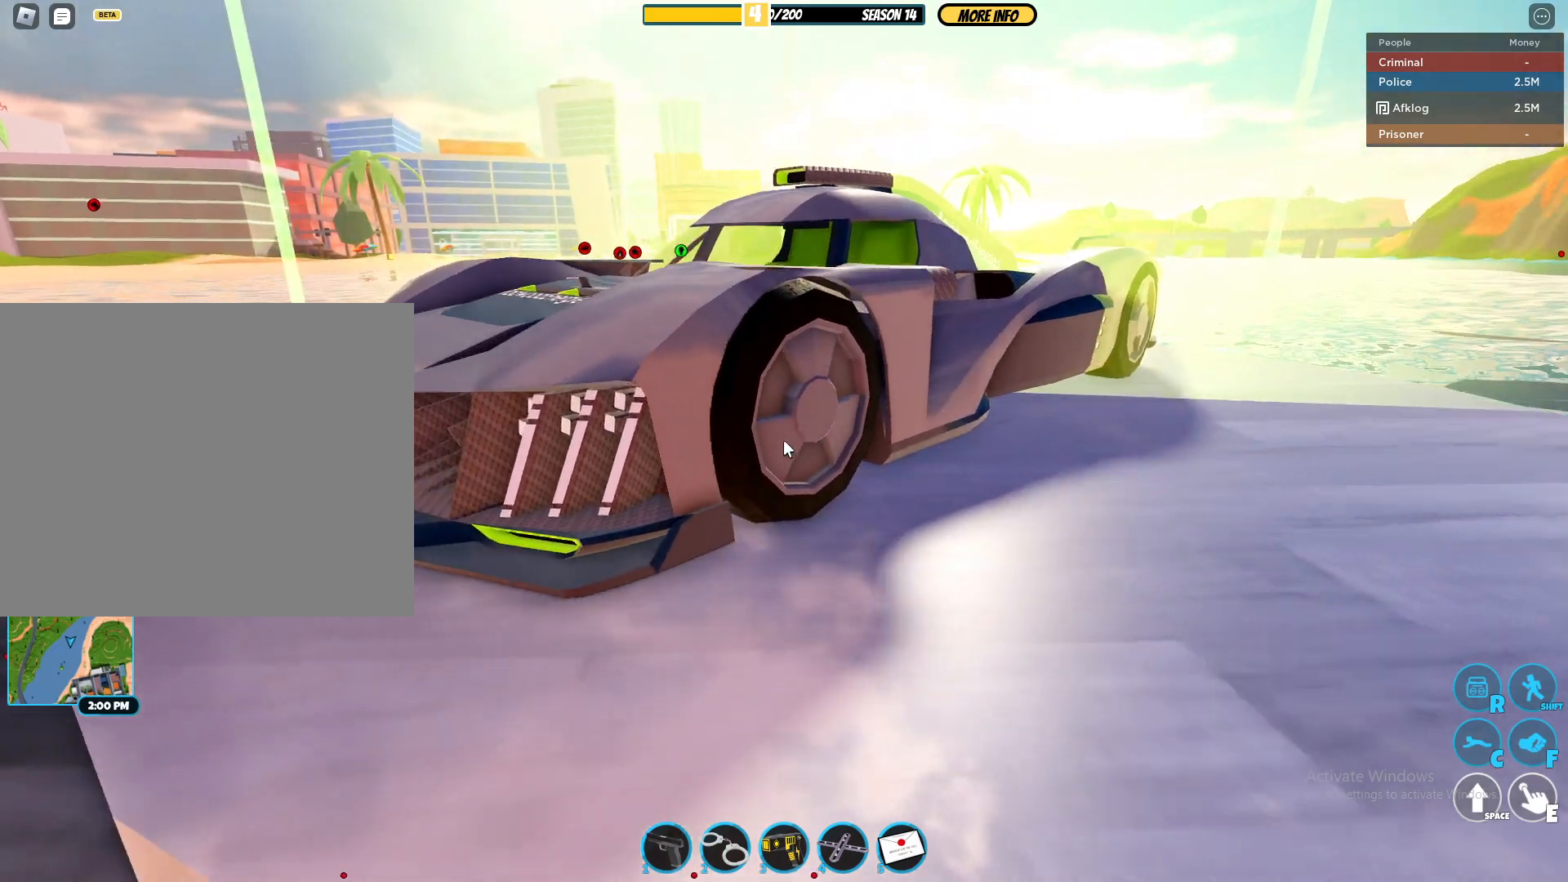
{"keys": ["w"], "mouse": ["right"], "events": [[117, "mouse_wheel", "down"], [217, "w", "down"], [250, "mouse_wheel", "up"]]}
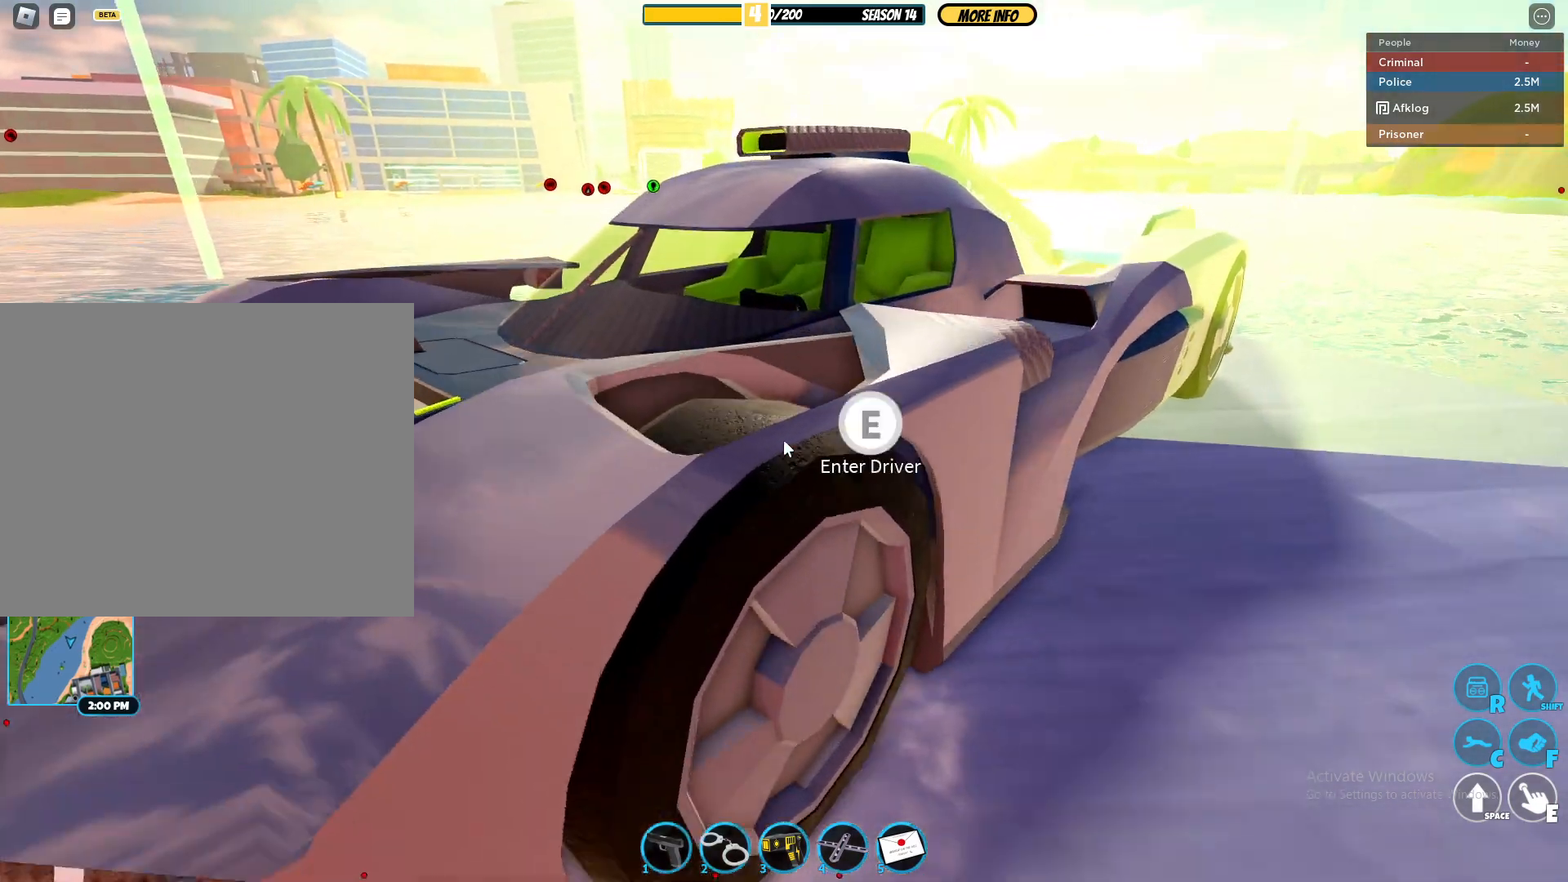
{"keys": [], "mouse": [], "events": [[33, "space", "down"], [167, "mouse_right", "up"], [167, "space", "up"], [500, "w", "up"]]}
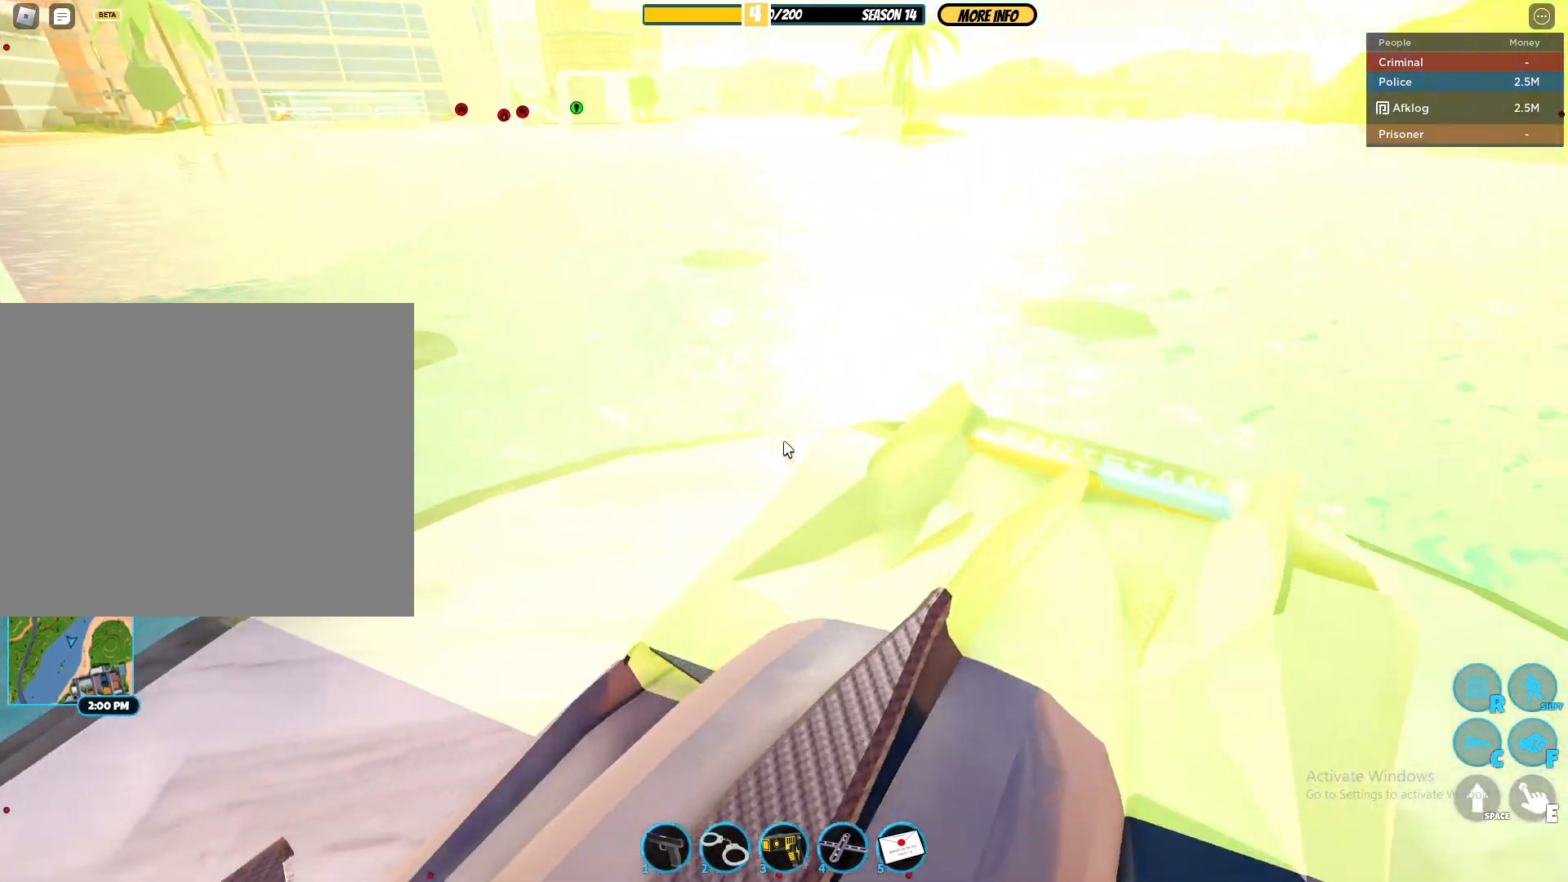
{"keys": ["d", "s", "space"], "mouse": [], "events": [[183, "s", "down"], [383, "d", "down"], [433, "space", "down"]]}
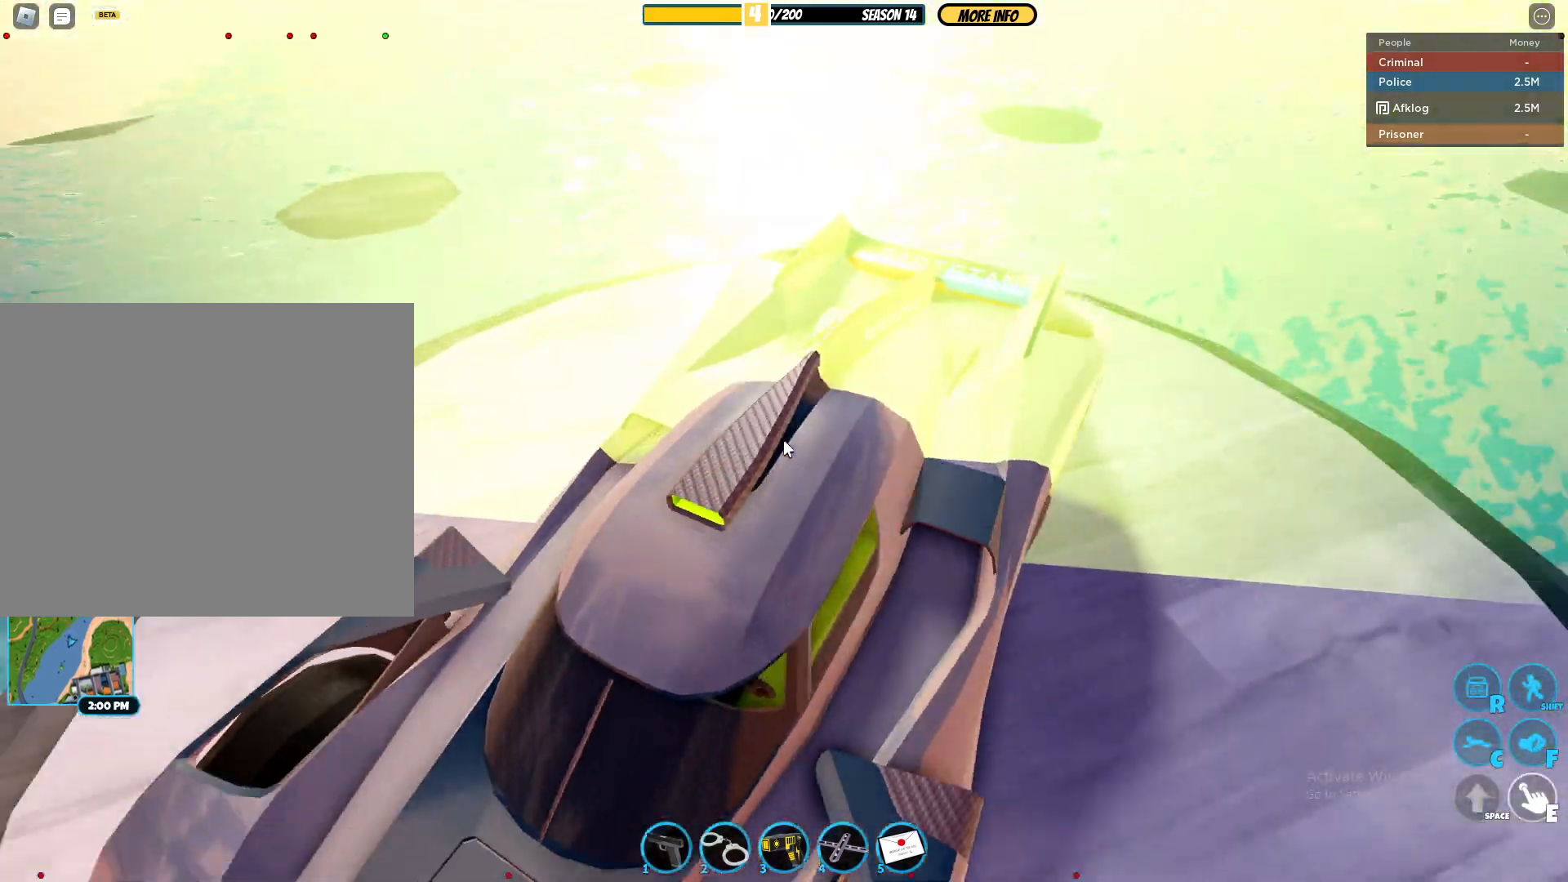
{"keys": [], "mouse": [], "events": [[117, "space", "up"], [267, "d", "up"], [267, "s", "up"]]}
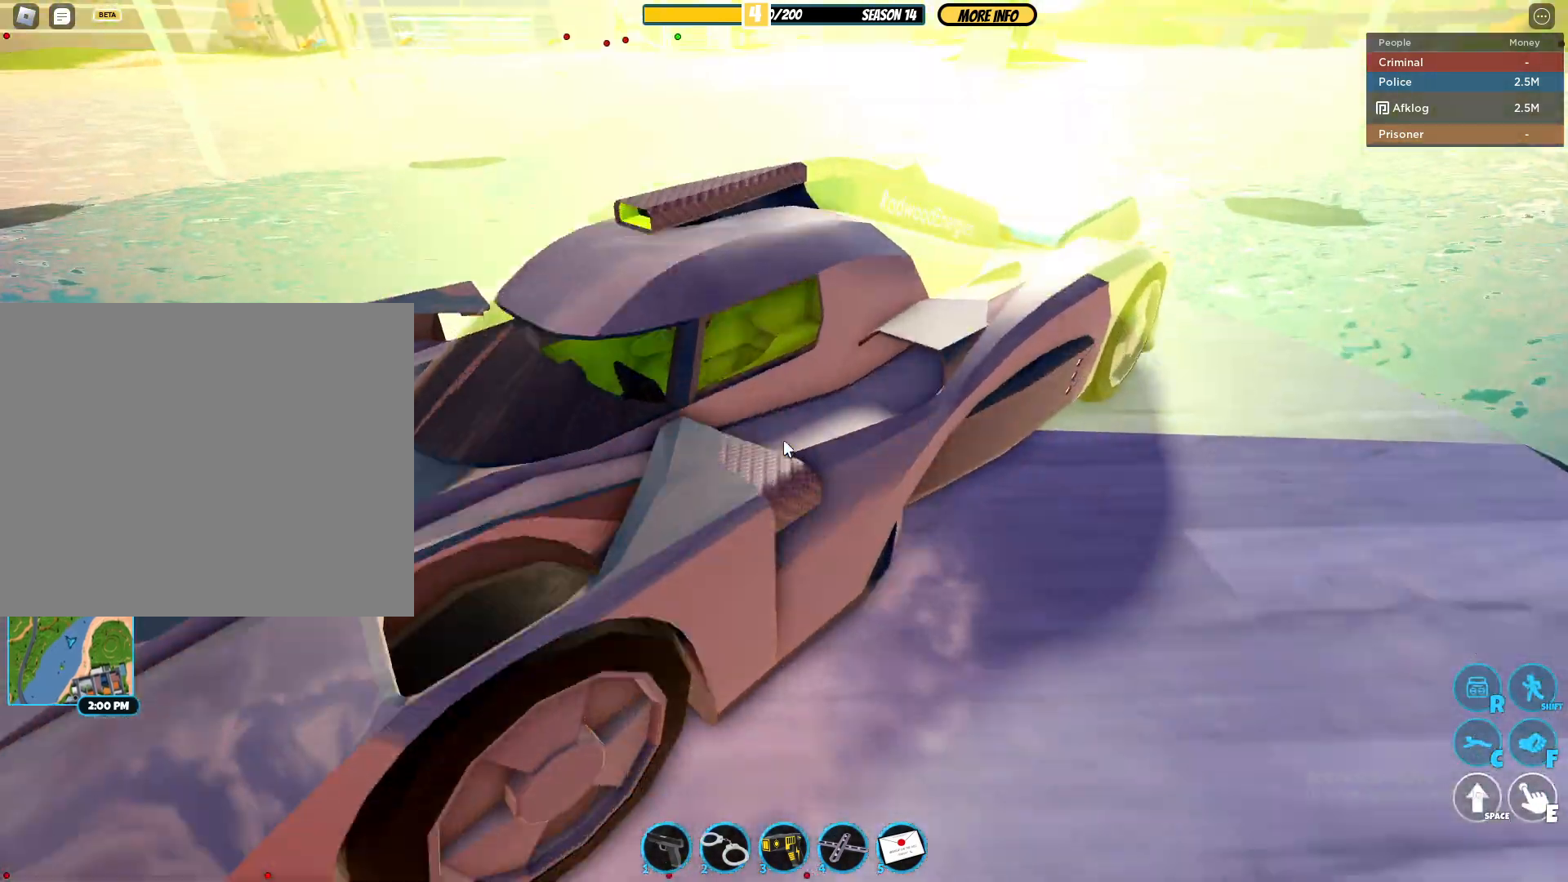
{"keys": [], "mouse": [], "events": [[183, "s", "down"], [317, "s", "up"]]}
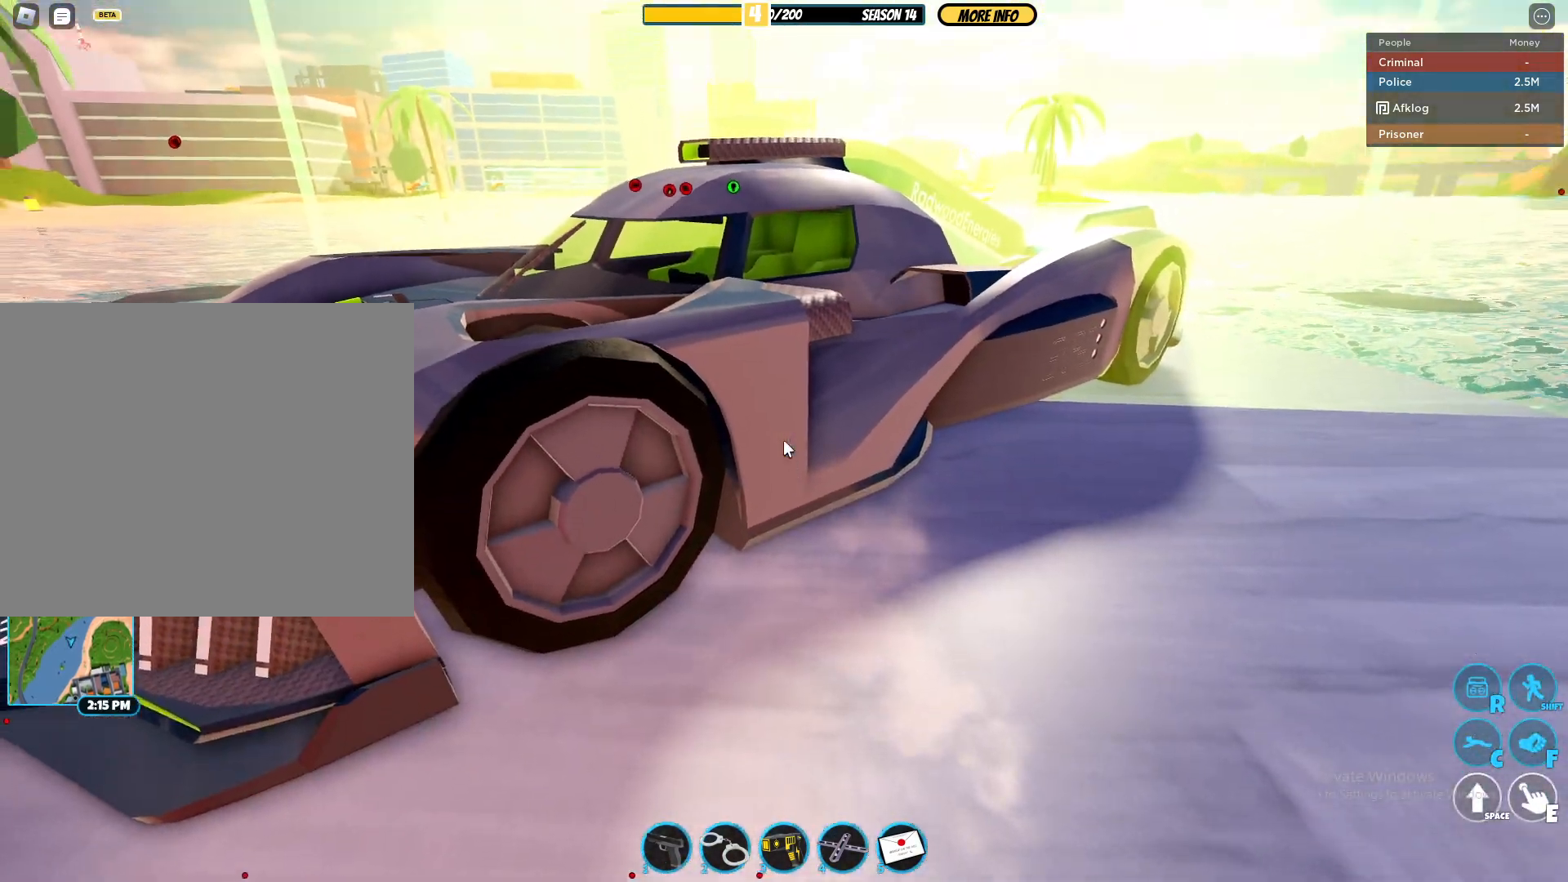
{"keys": ["s"], "mouse": [], "events": [[483, "s", "down"]]}
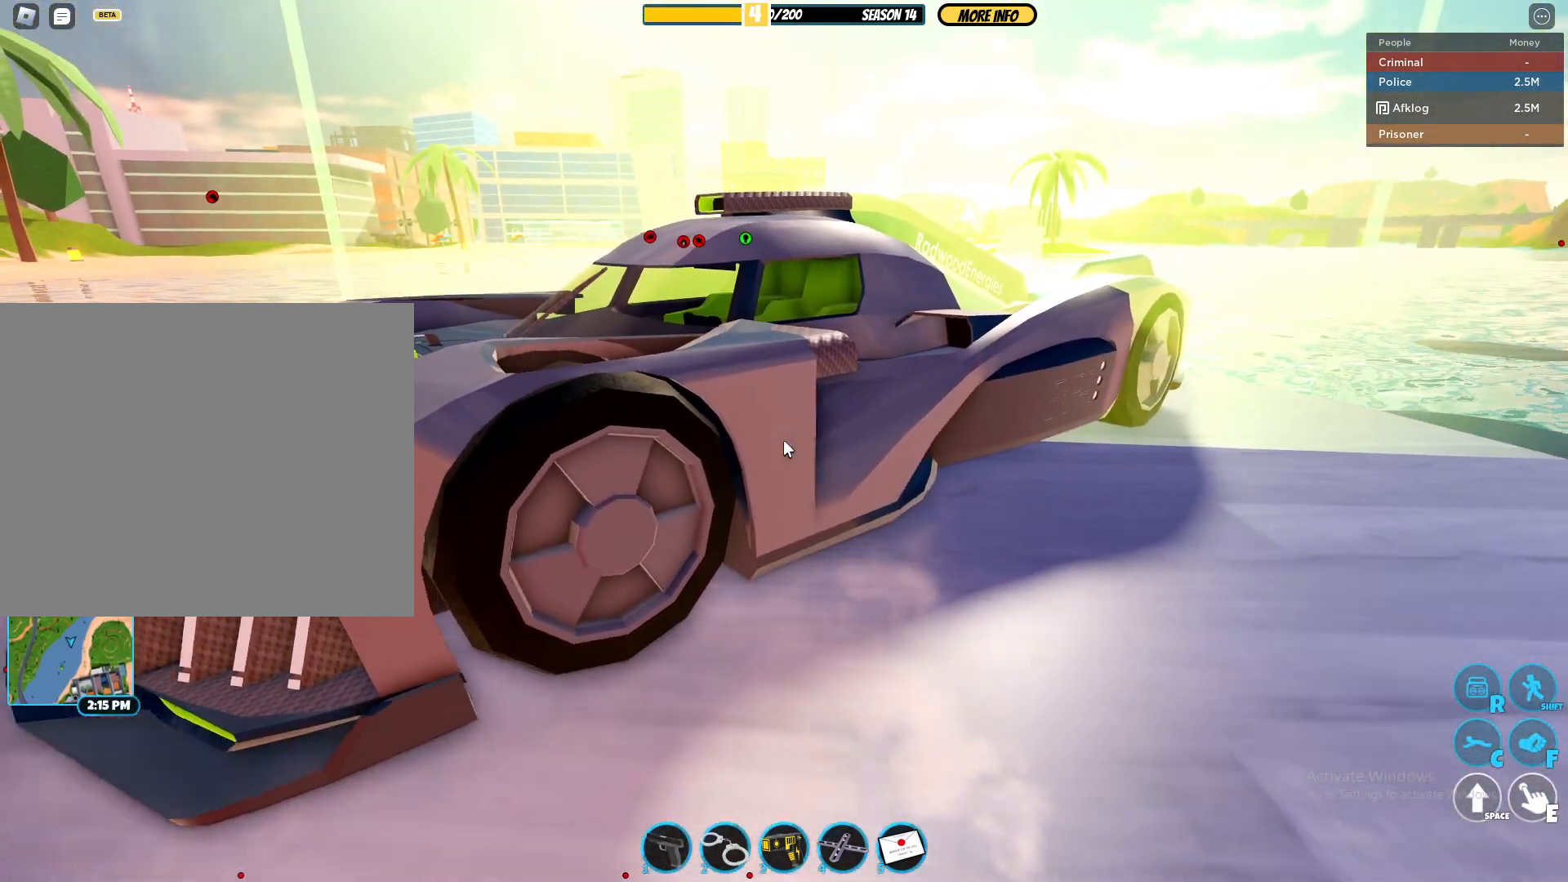
{"keys": [], "mouse": ["wheel"], "events": [[67, "s", "up"], [483, "mouse_wheel", "down"]]}
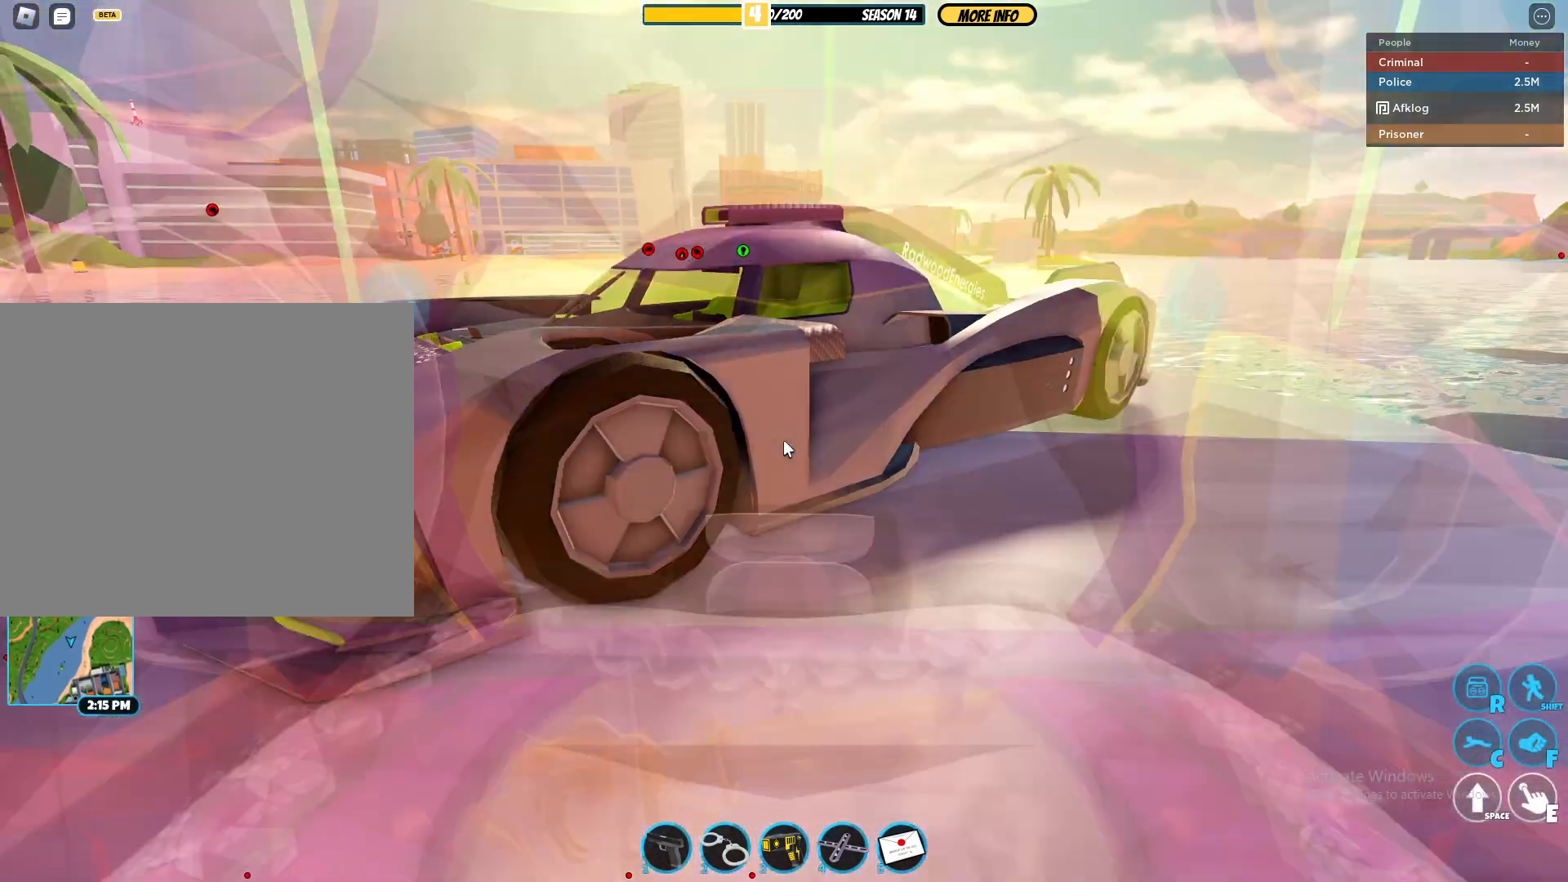
{"keys": [], "mouse": ["right"], "events": [[133, "mouse_right", "down"], [133, "mouse_wheel", "up"]]}
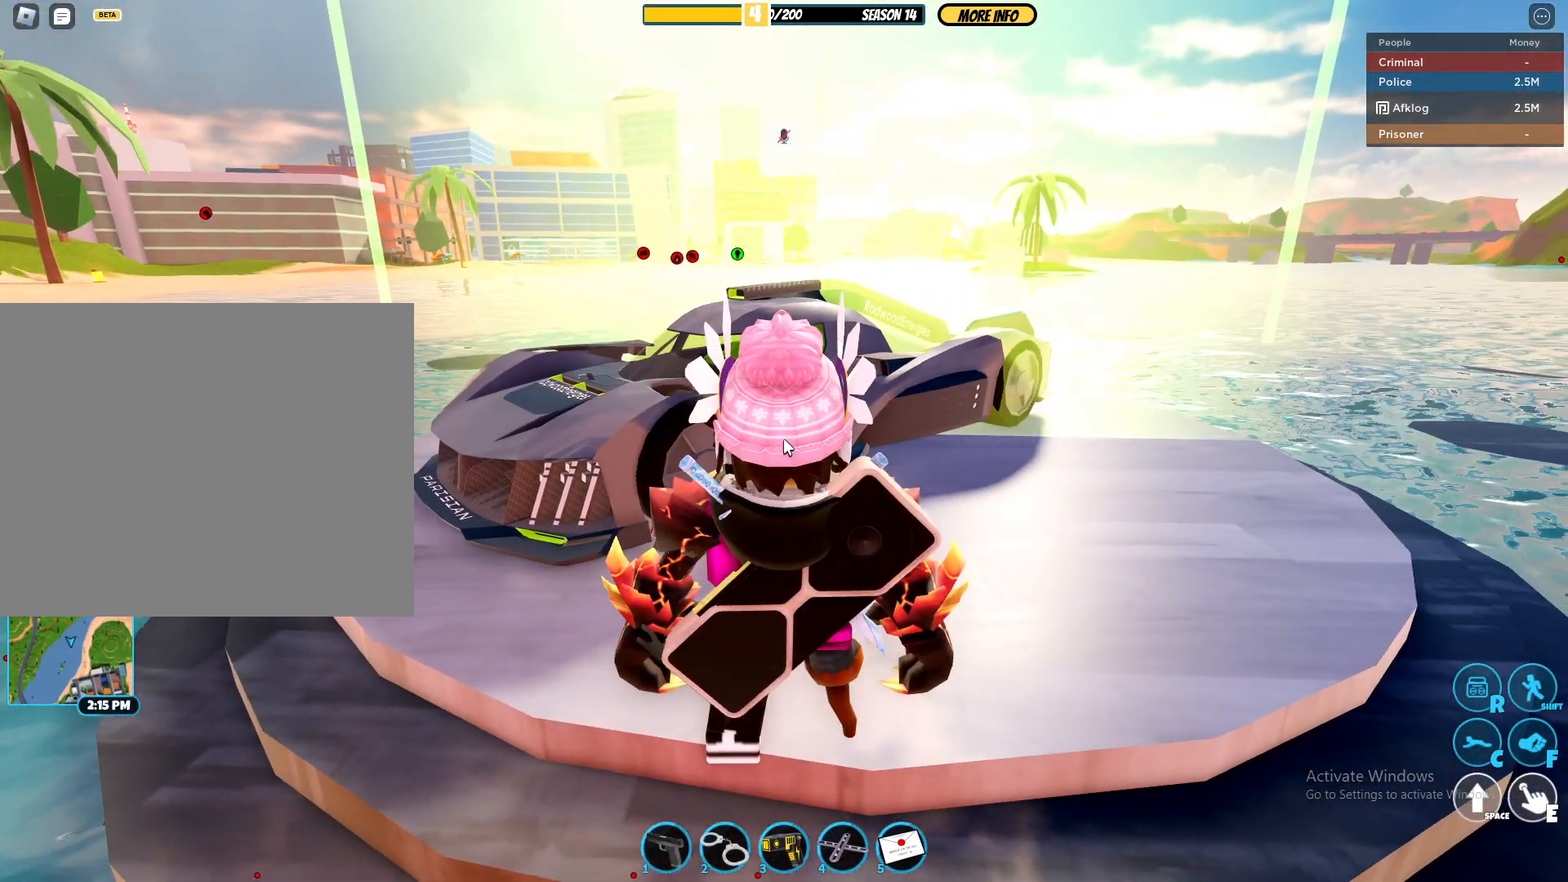
{"keys": [], "mouse": ["right"], "events": [[50, "mouse_wheel", "down"], [100, "mouse_wheel", "up"], [250, "mouse_right", "up"], [433, "mouse_right", "down"]]}
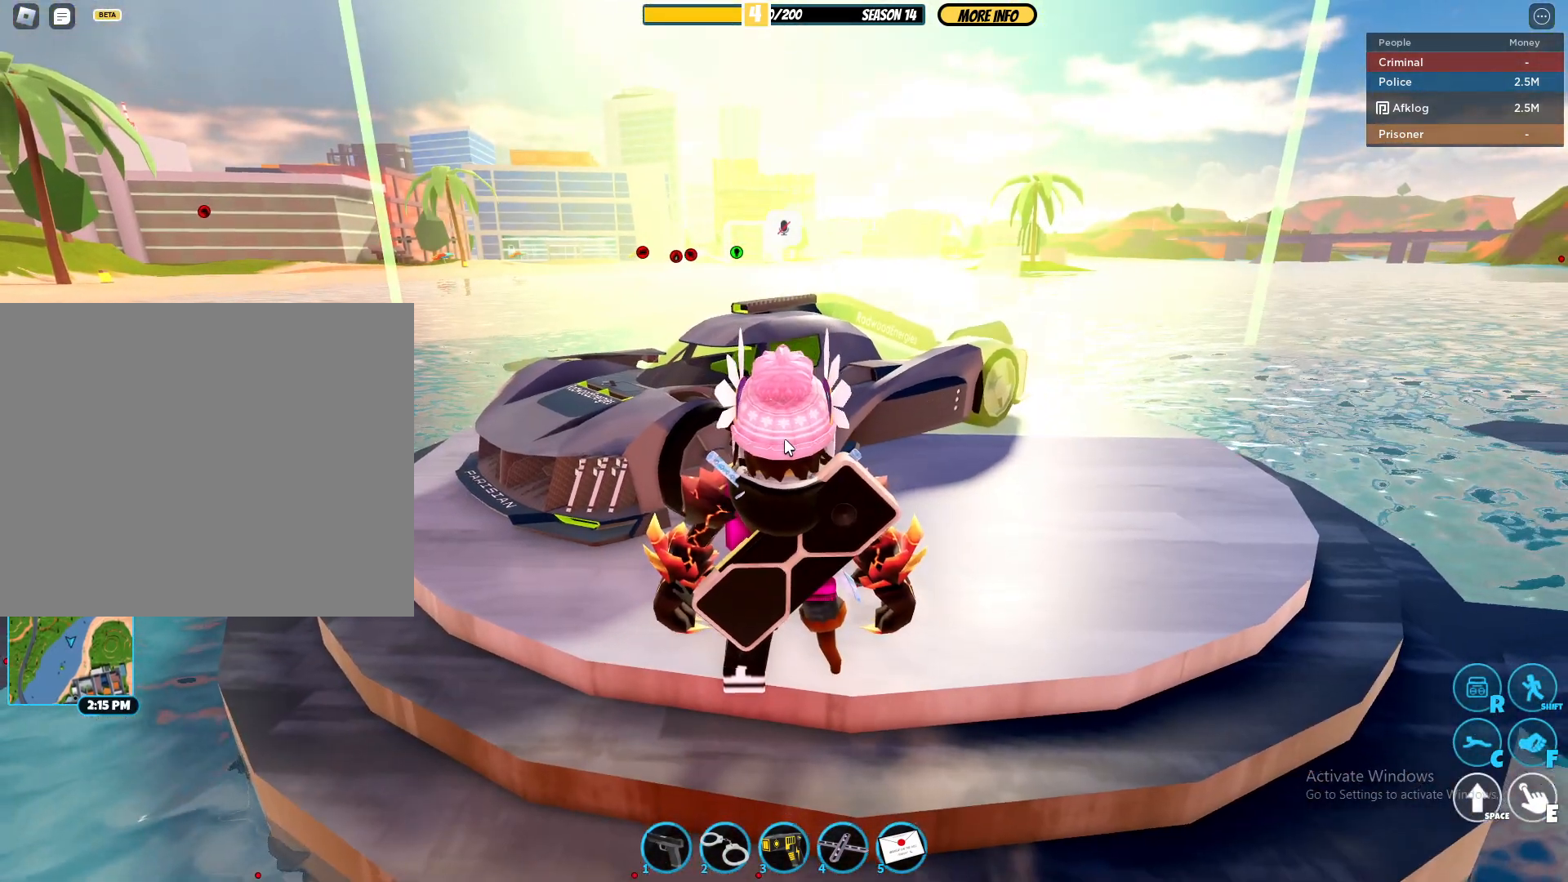
{"keys": [], "mouse": [], "events": [[200, "mouse_right", "up"]]}